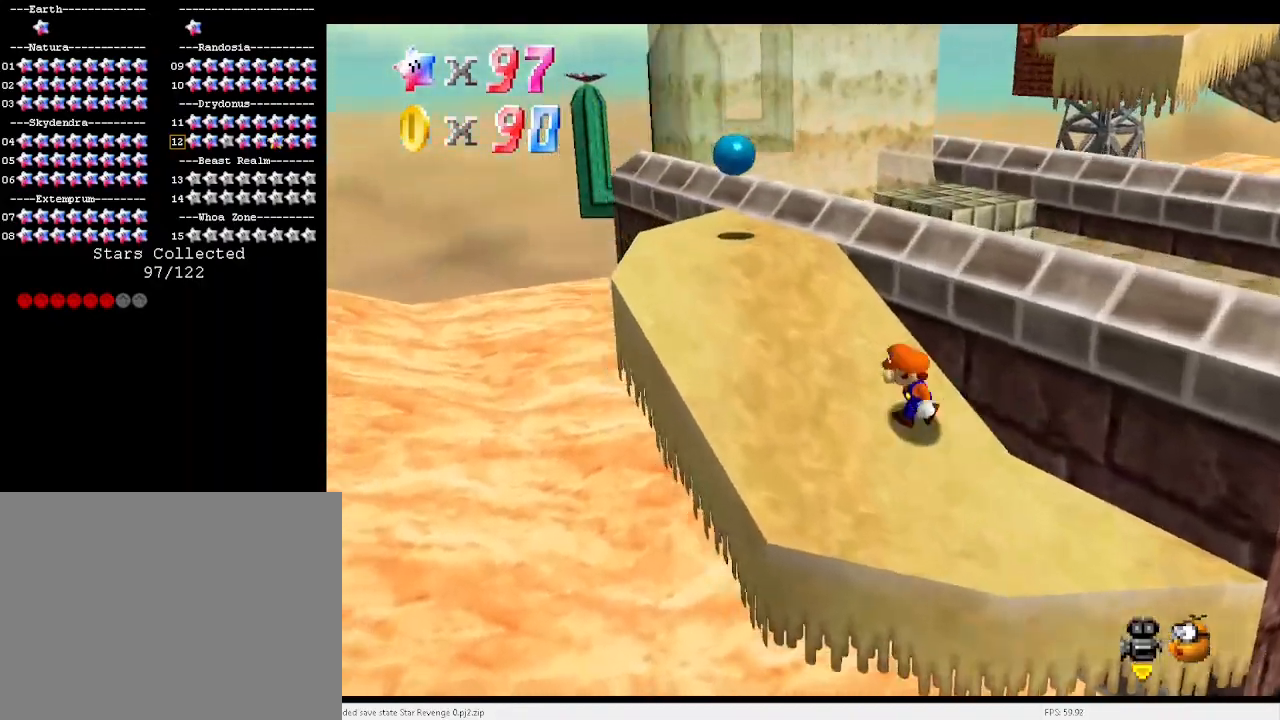
Gameplay with keyboard; each line is a JSON object with the keys held at the frame after it. "events" lists presses ("down") and releases ("up") of "a", "c", "d", "down", "e", "left", "r", "return", "right", "s", "up", "v", "w", "x" and "z" between this image and that frame as [ms after this image, input, new state], when the widget could be followed in between. No other keys are recorded. Mouse input is not recorded.
{"keys": [], "events": [[33, "a", "down"], [100, "a", "up"], [100, "left", "up"]]}
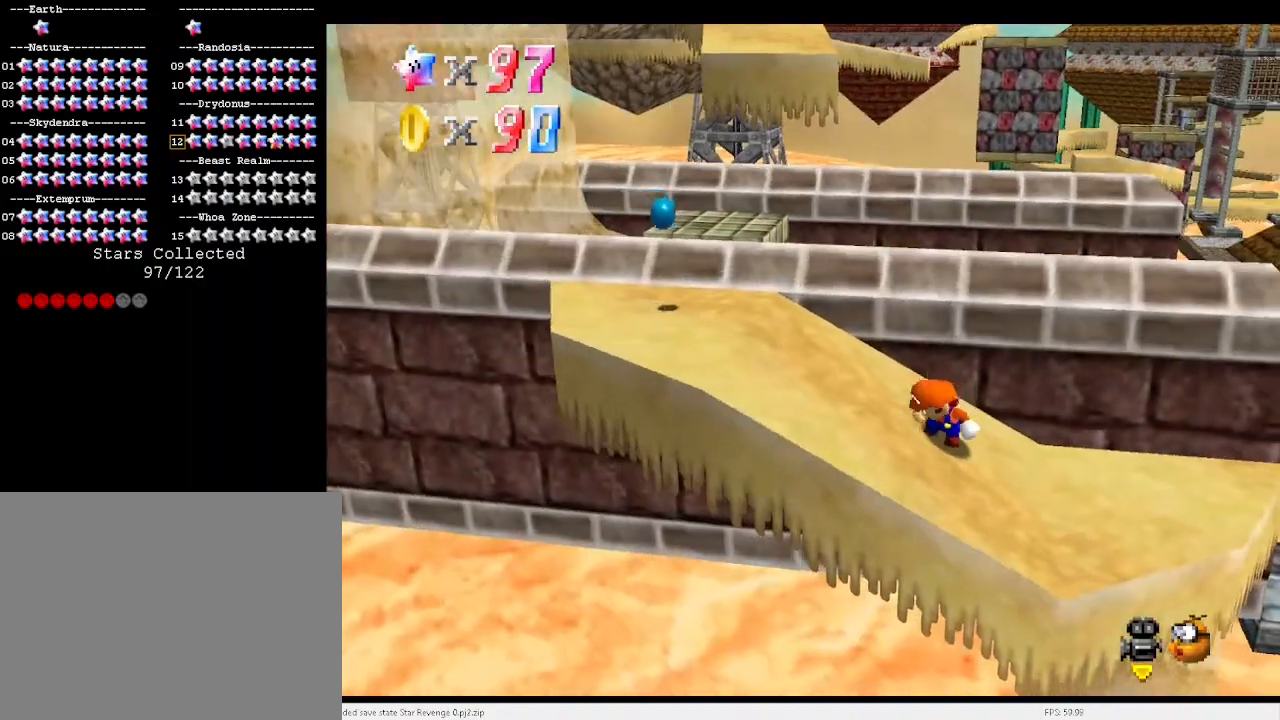
{"keys": ["right"], "events": [[67, "right", "down"]]}
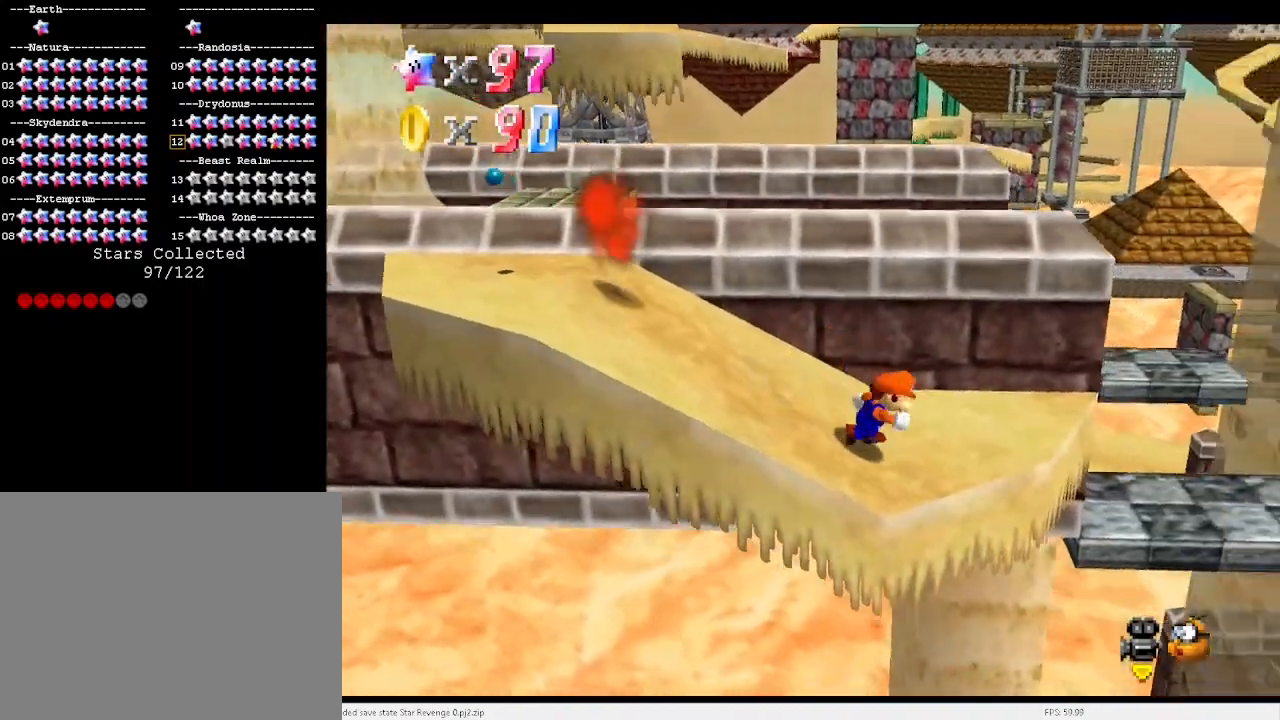
{"keys": ["left"], "events": [[67, "left", "down"], [133, "right", "up"], [167, "x", "down"], [500, "x", "up"]]}
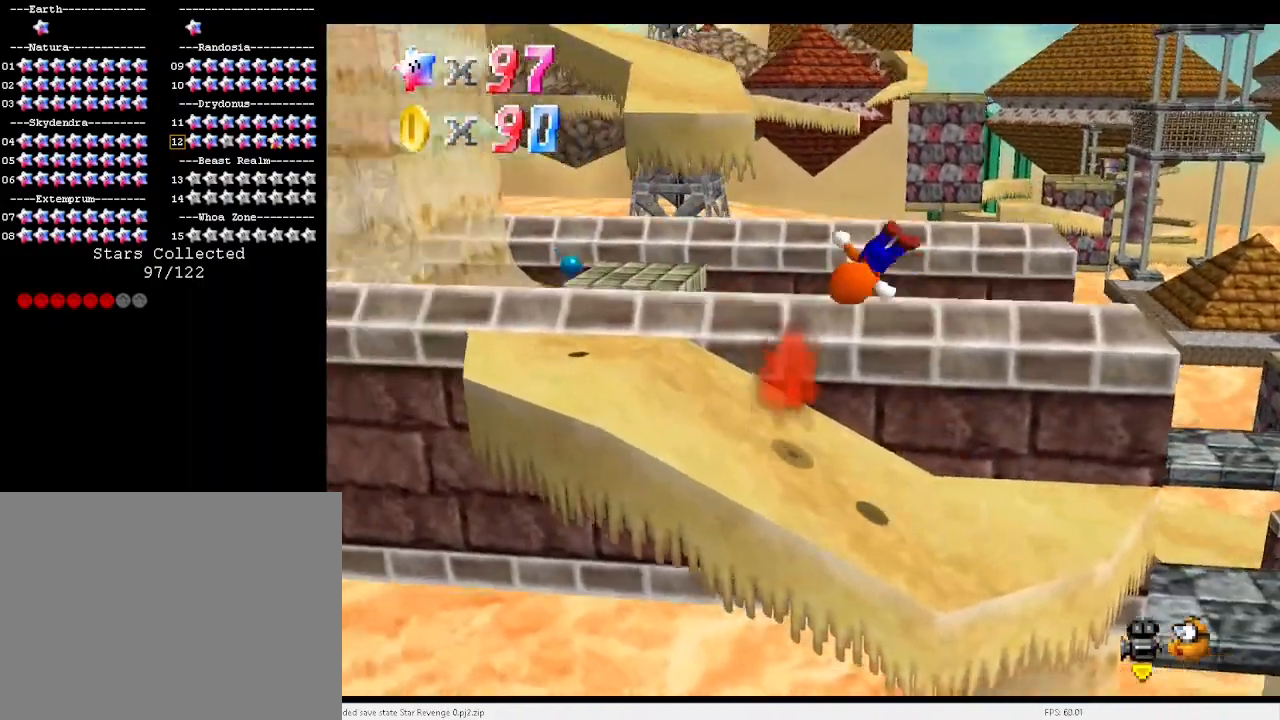
{"keys": [], "events": [[133, "left", "up"], [333, "down", "down"], [367, "right", "down"], [433, "right", "up"], [467, "down", "up"]]}
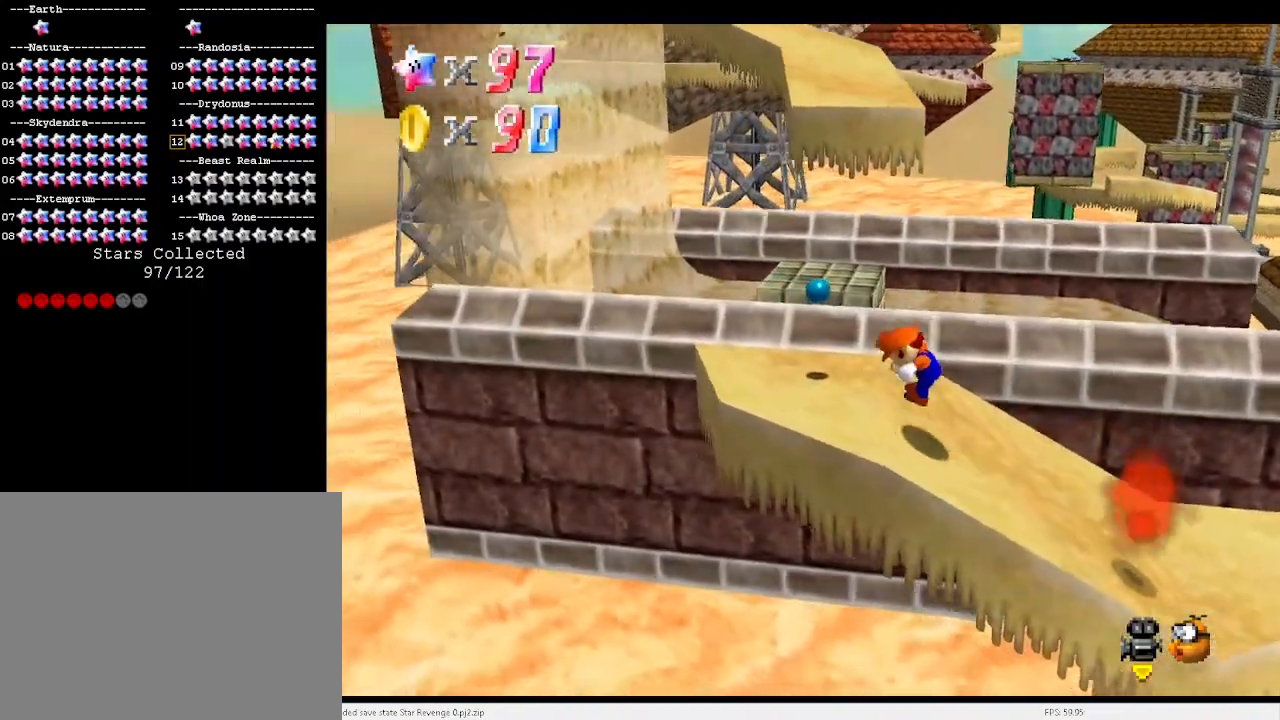
{"keys": ["left", "up"], "events": [[200, "c", "down"], [300, "c", "up"], [300, "left", "down"], [333, "up", "down"]]}
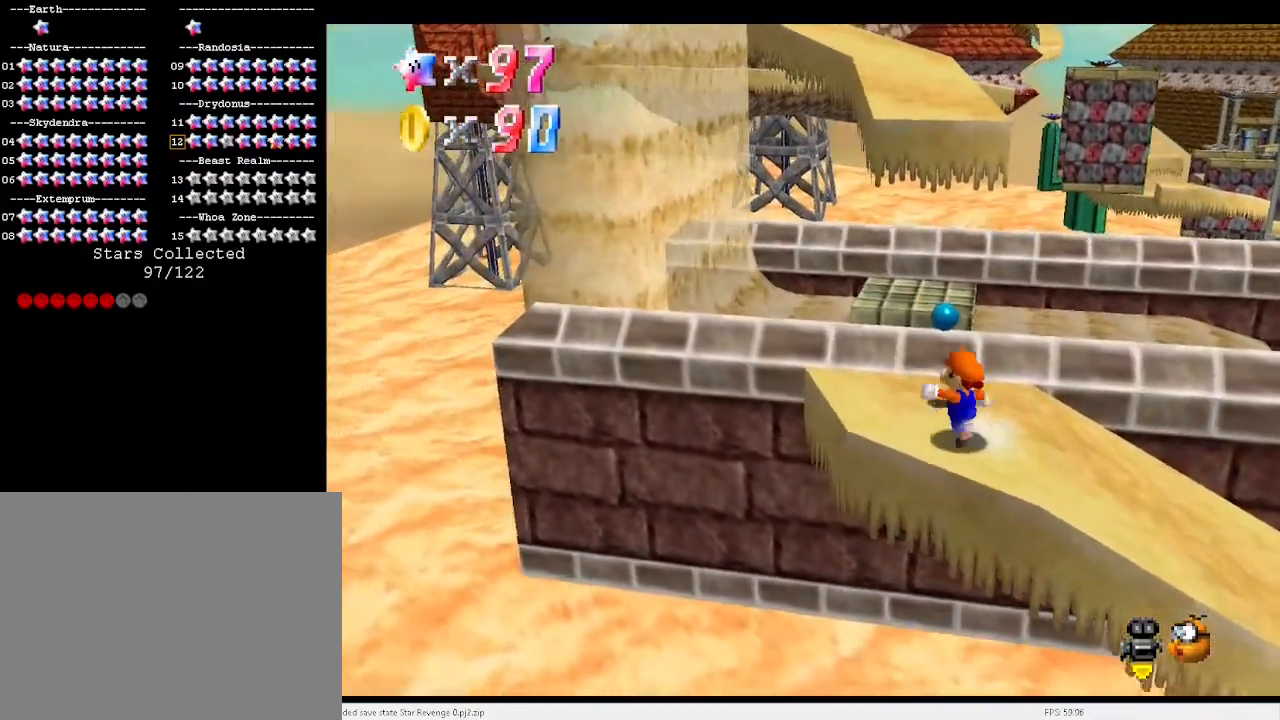
{"keys": ["up", "x"], "events": [[133, "left", "up"], [267, "x", "down"]]}
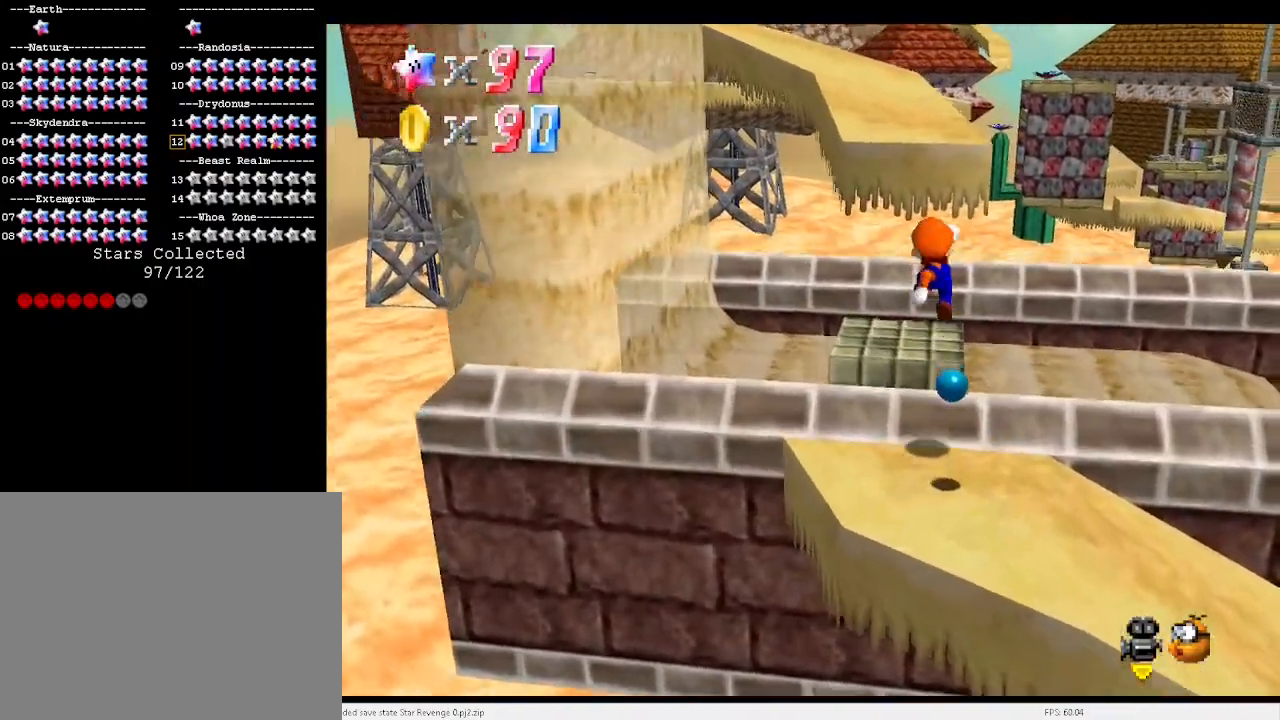
{"keys": [], "events": [[100, "left", "down"], [100, "x", "up"], [200, "d", "down"], [200, "left", "up"], [233, "d", "up"], [300, "up", "up"], [333, "d", "down"], [400, "d", "up"]]}
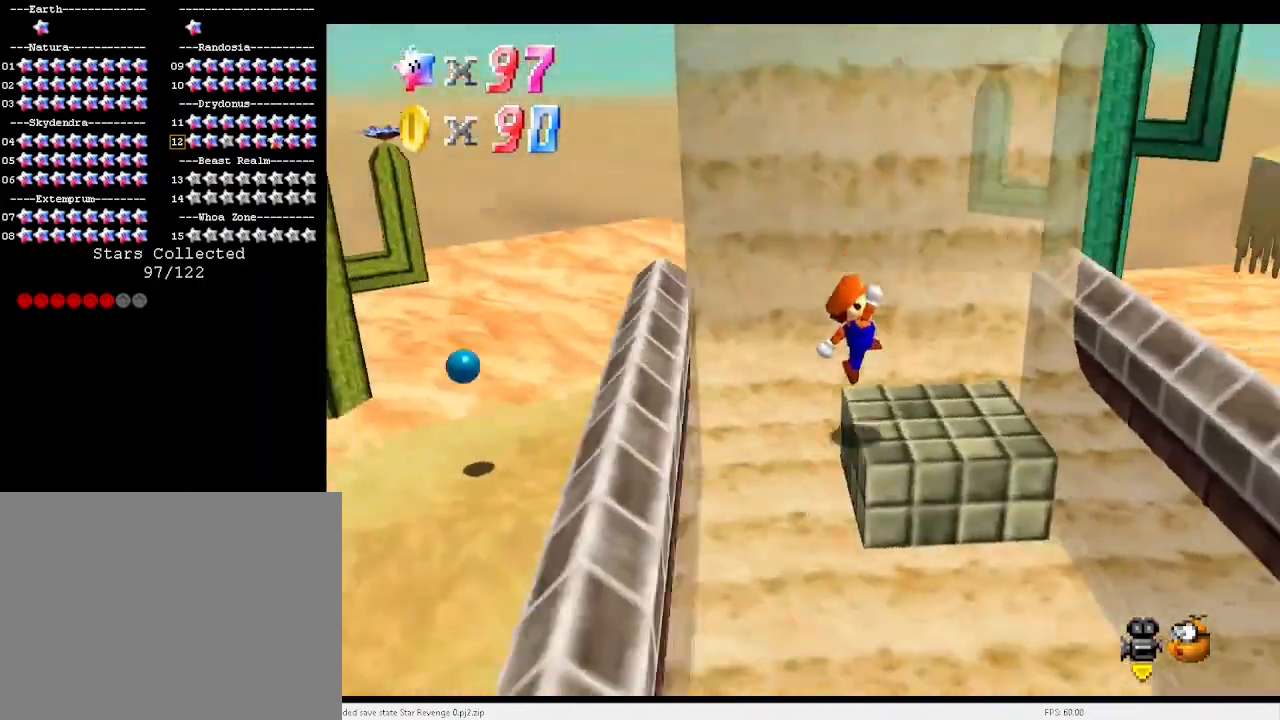
{"keys": ["a", "right", "up", "x"], "events": [[33, "right", "down"], [233, "x", "down"], [367, "a", "down"], [400, "up", "down"]]}
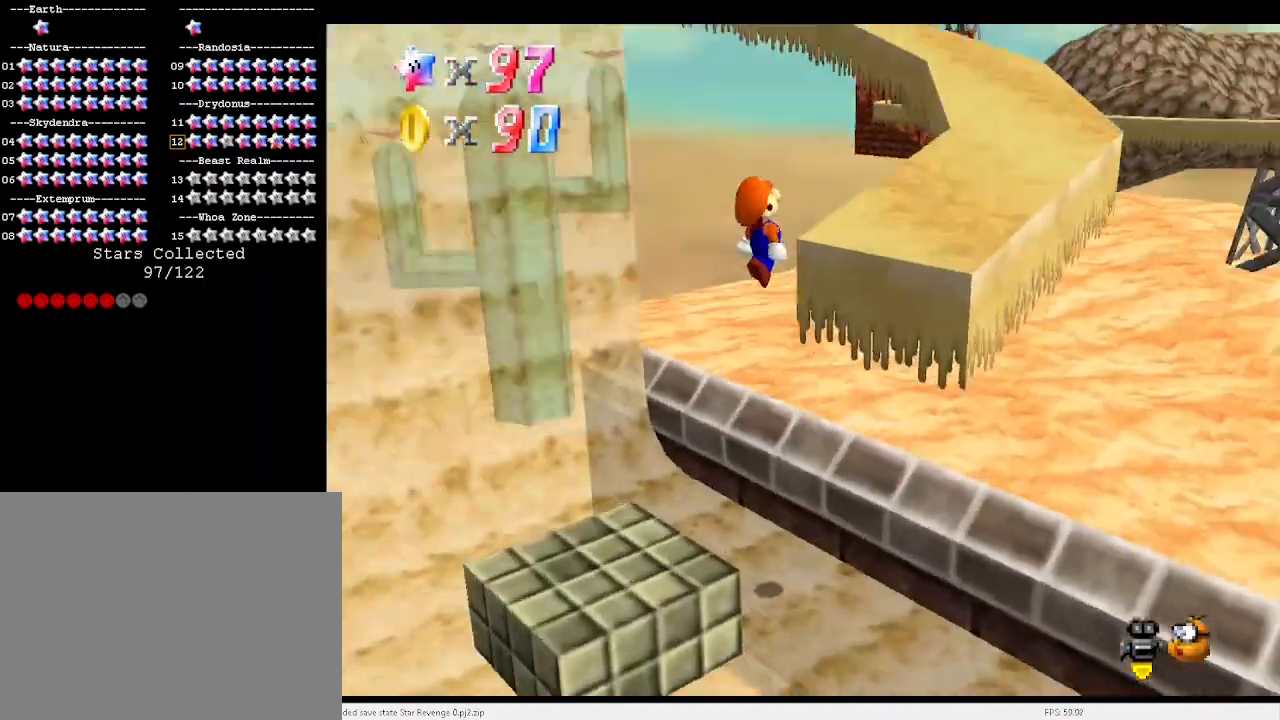
{"keys": ["right", "up"], "events": [[133, "a", "up"], [133, "x", "up"]]}
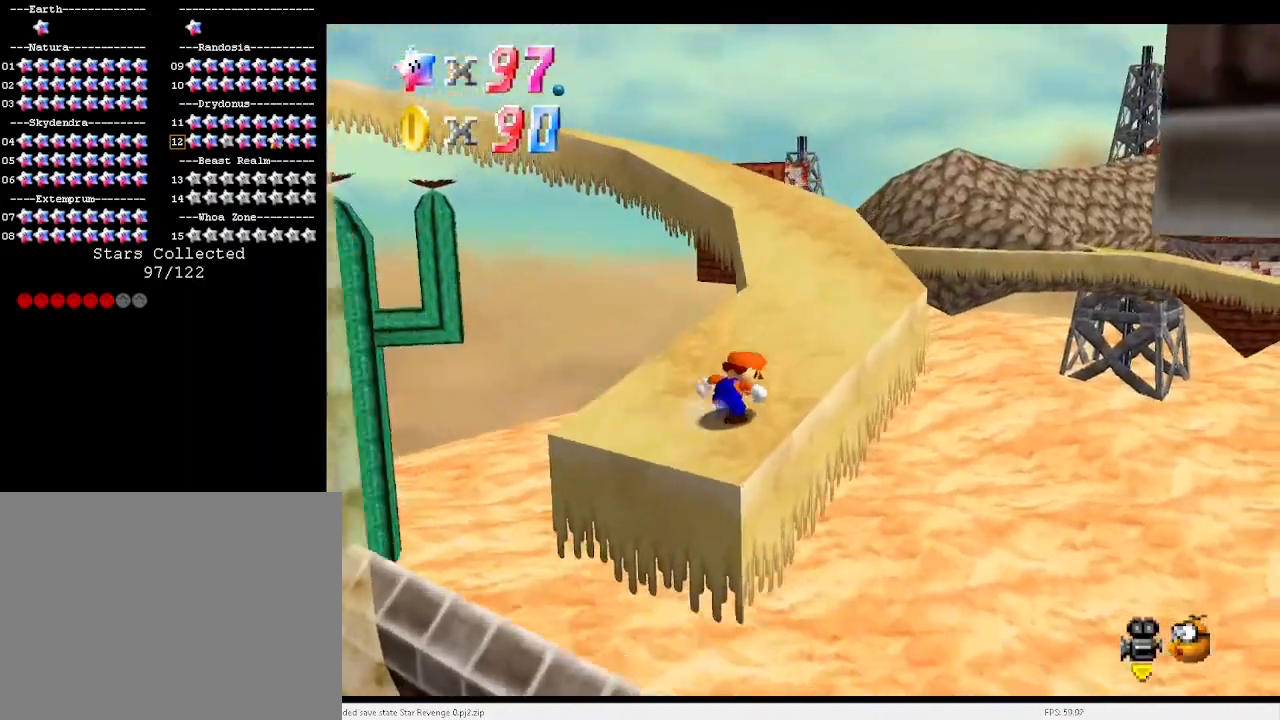
{"keys": ["right", "up"], "events": [[267, "right", "up"], [400, "x", "down"], [500, "right", "down"], [500, "x", "up"]]}
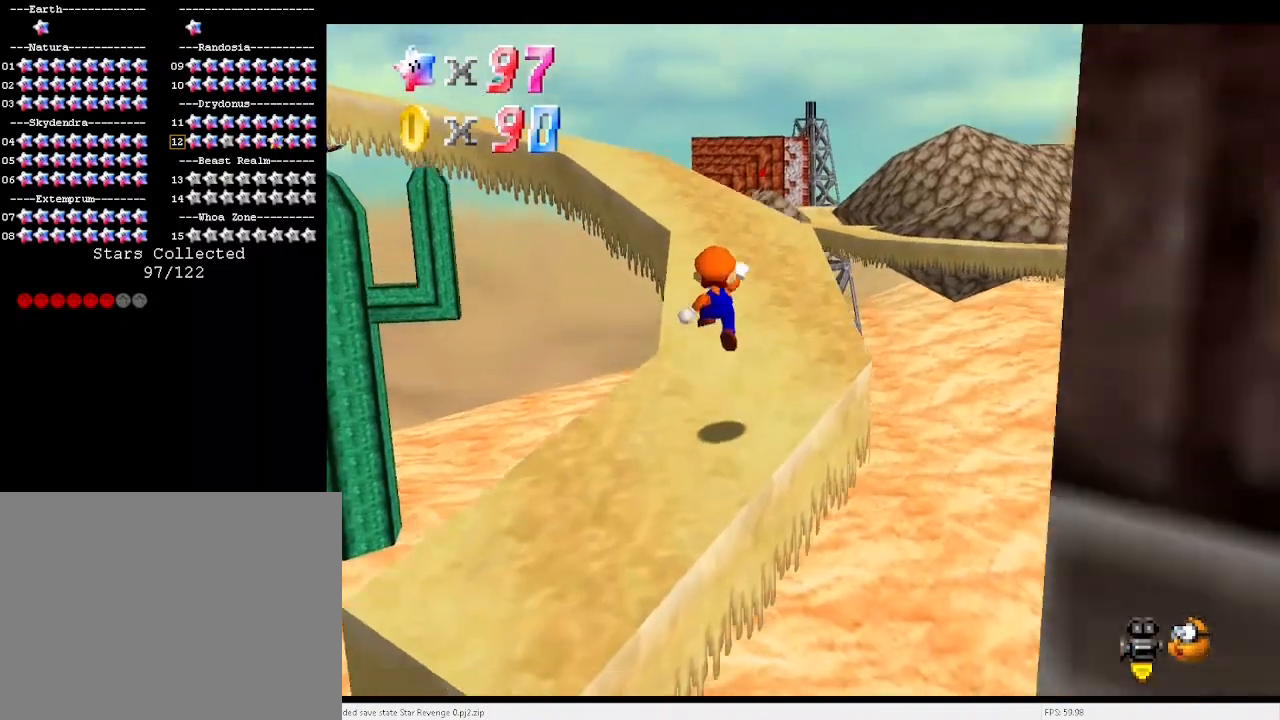
{"keys": ["up", "x"], "events": [[233, "c", "down"], [333, "c", "up"], [333, "right", "up"], [367, "c", "down"], [400, "x", "down"], [500, "c", "up"]]}
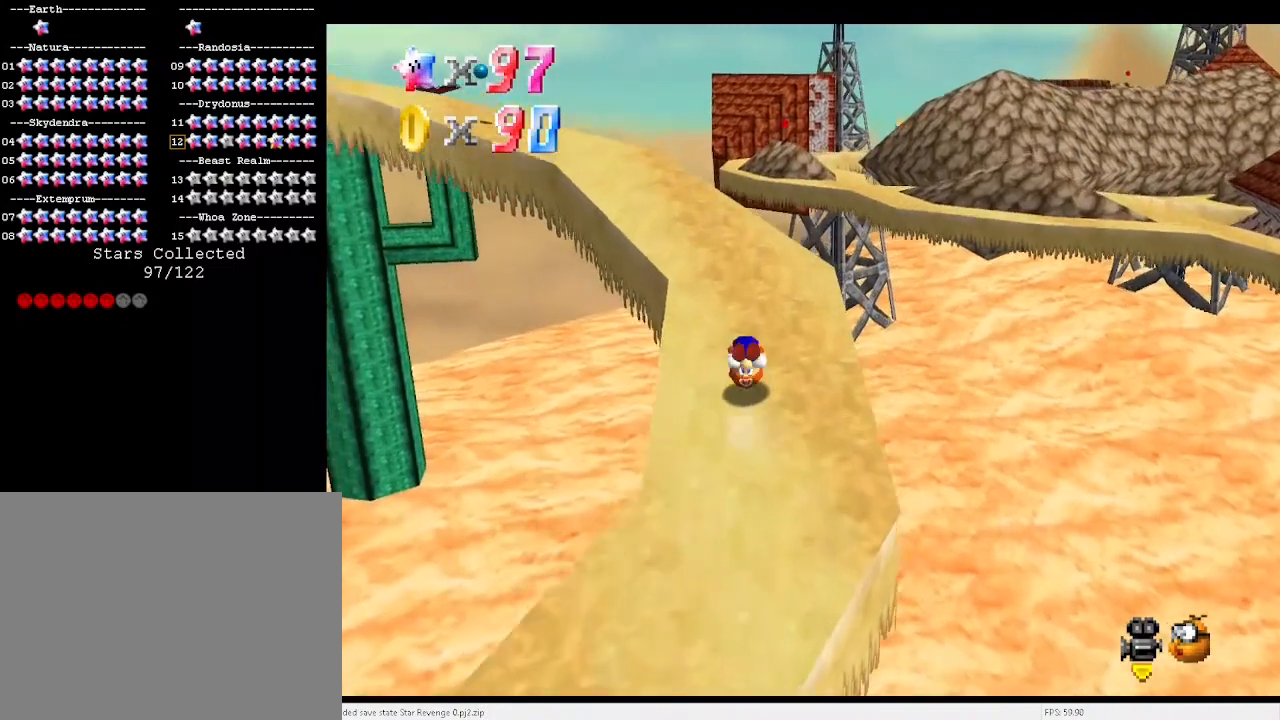
{"keys": ["up"], "events": [[67, "x", "up"], [167, "d", "down"], [200, "d", "up"], [200, "right", "down"], [433, "right", "up"]]}
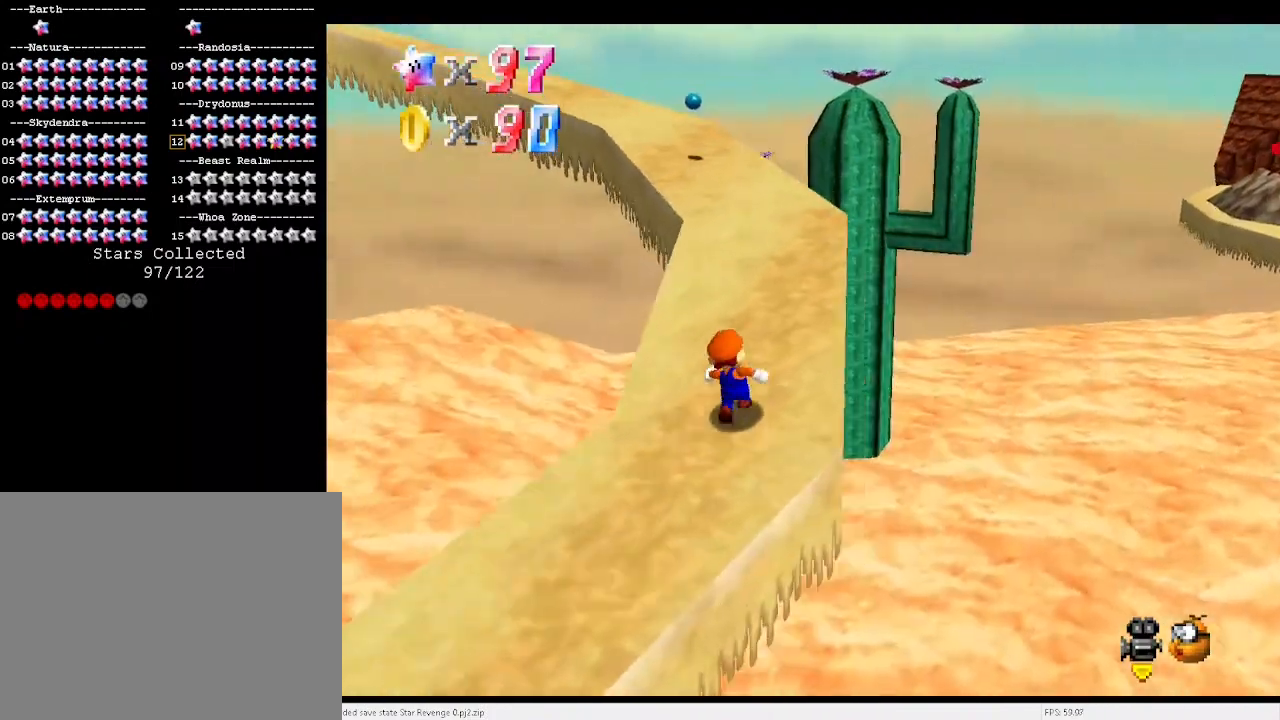
{"keys": ["up"], "events": [[133, "x", "down"], [200, "x", "up"], [333, "right", "down"], [467, "right", "up"]]}
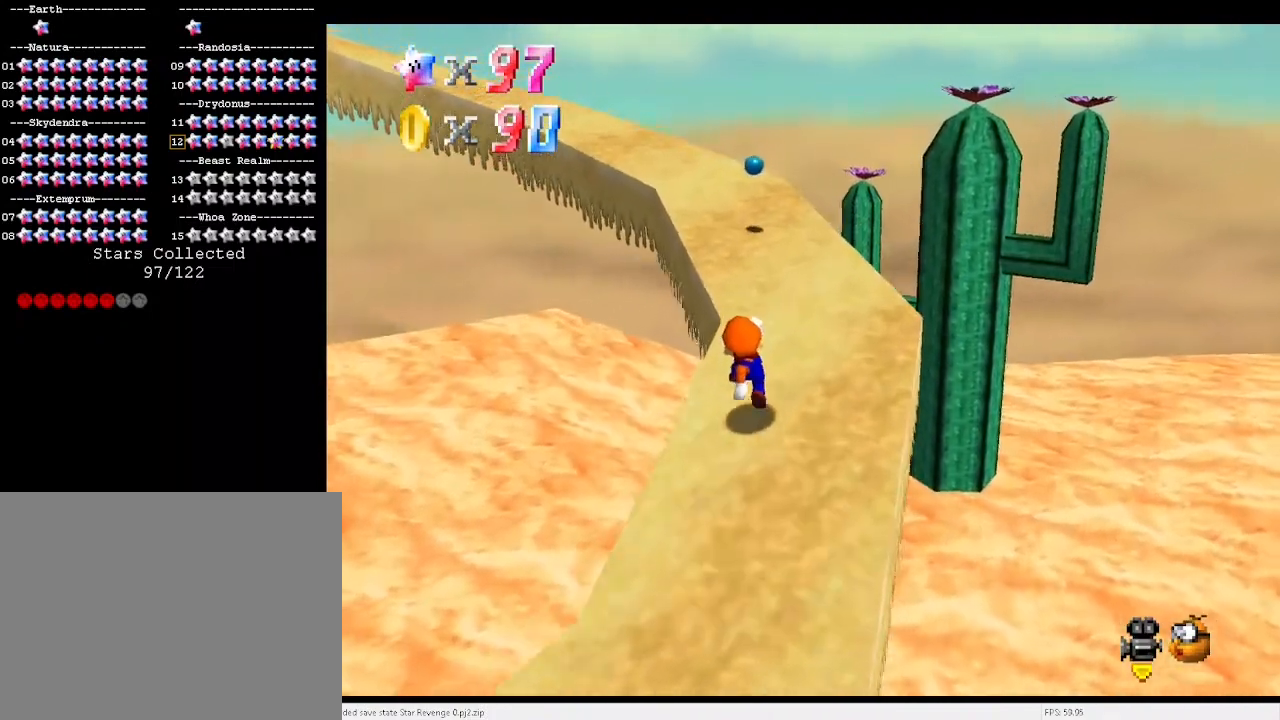
{"keys": ["left", "up", "x"], "events": [[167, "x", "down"], [200, "left", "down"]]}
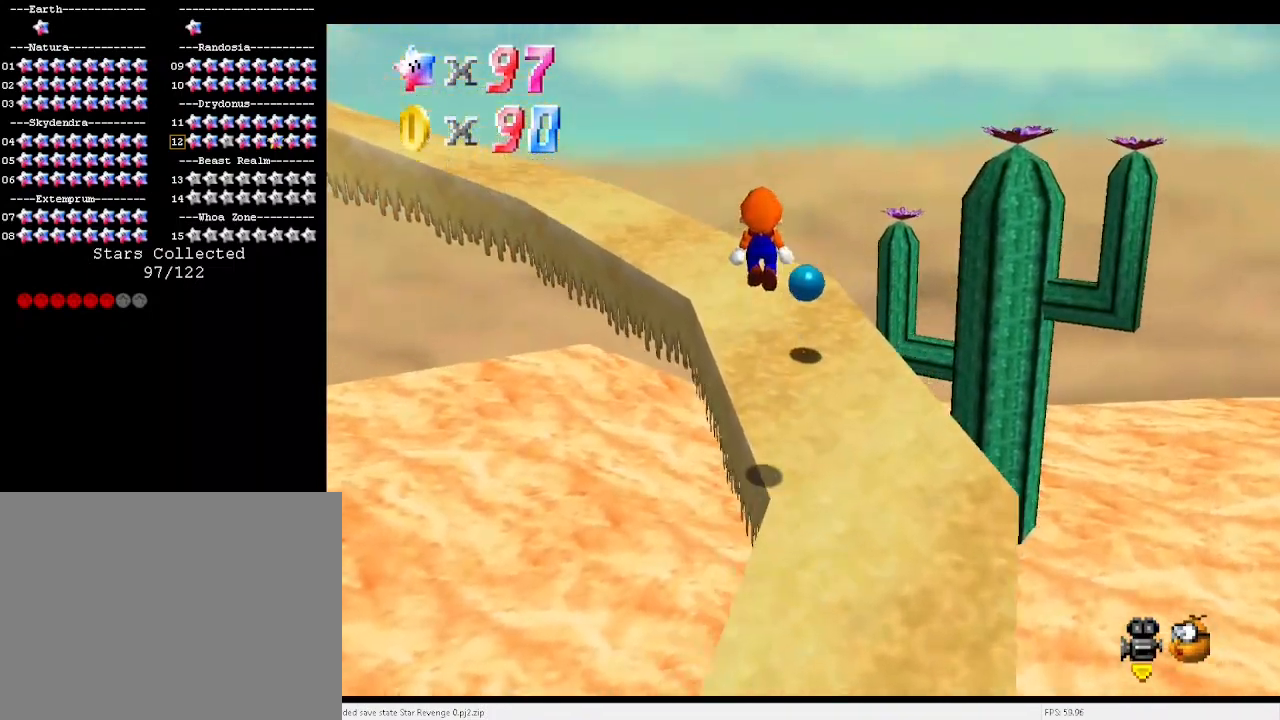
{"keys": ["right", "up"], "events": [[33, "left", "up"], [133, "x", "up"], [200, "d", "down"], [267, "d", "up"], [400, "right", "down"]]}
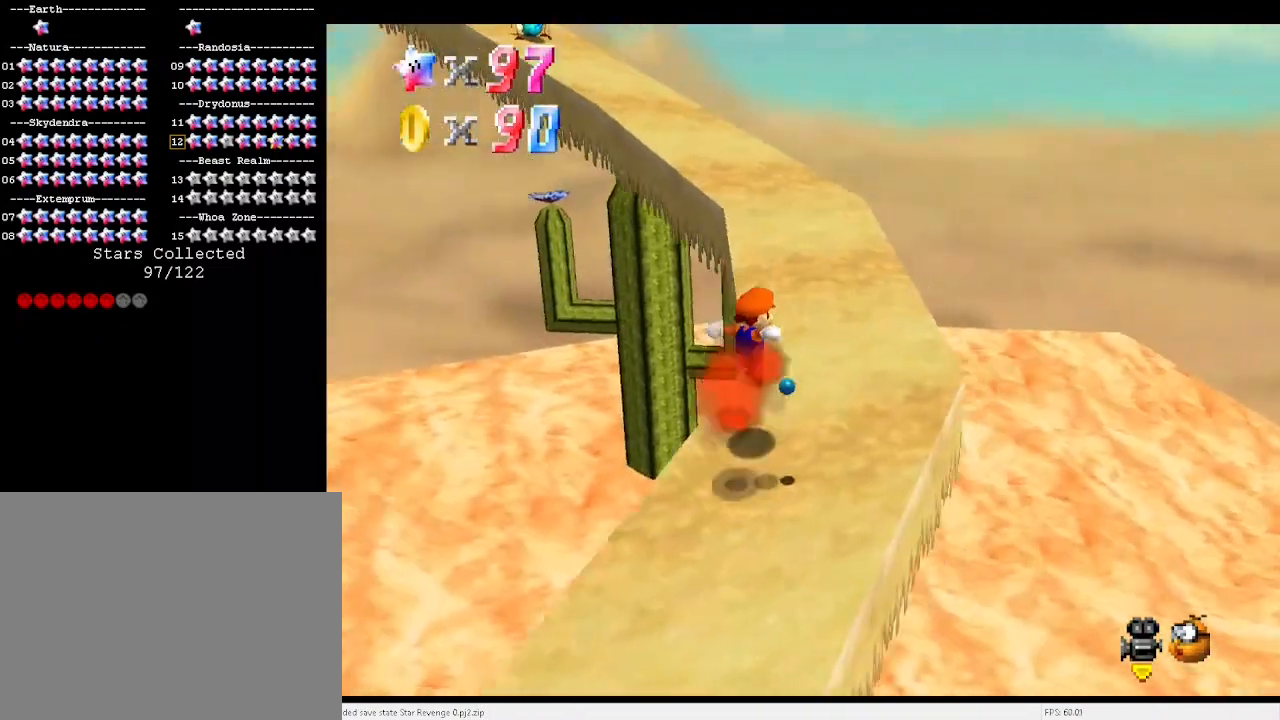
{"keys": ["d", "up"], "events": [[200, "right", "up"], [333, "x", "down"], [433, "x", "up"], [500, "d", "down"]]}
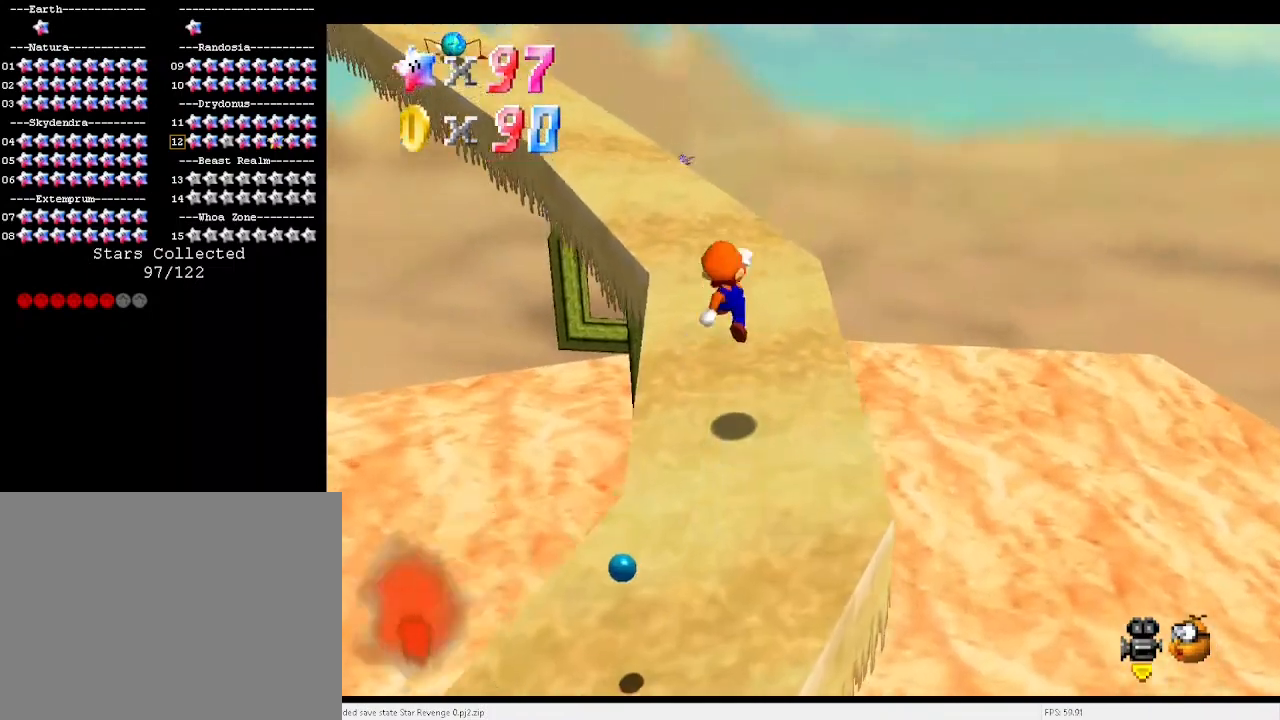
{"keys": ["left", "up", "x"], "events": [[100, "d", "up"], [200, "c", "down"], [300, "c", "up"], [400, "c", "down"], [400, "left", "down"], [433, "x", "down"], [500, "c", "up"]]}
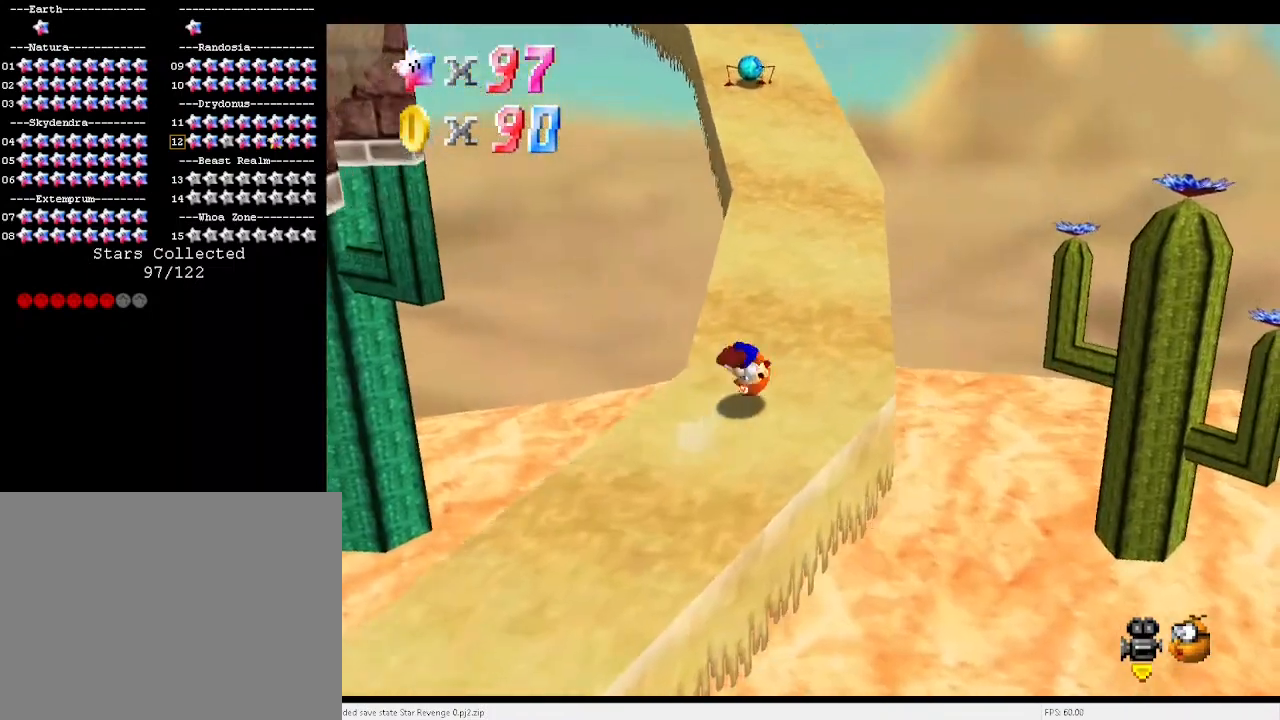
{"keys": ["up"], "events": [[33, "x", "up"], [233, "left", "up"], [233, "right", "down"], [300, "right", "up"]]}
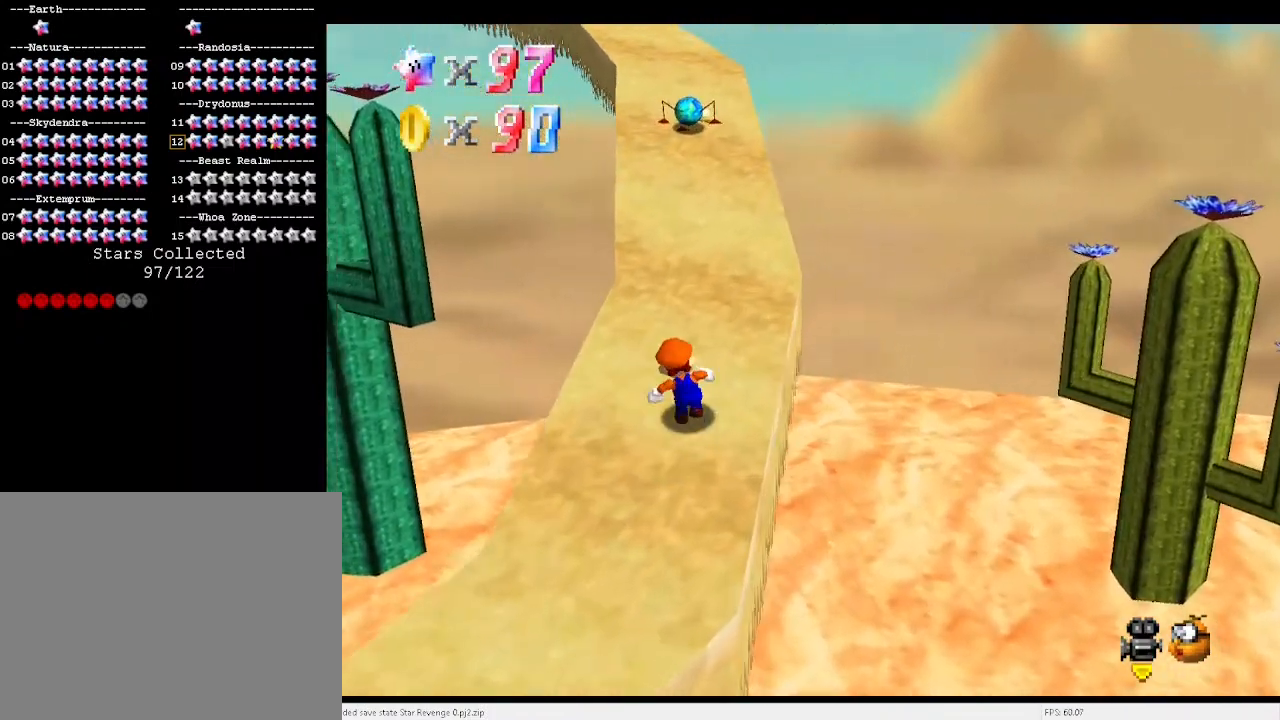
{"keys": ["up"], "events": [[67, "x", "down"], [133, "left", "down"], [200, "left", "up"], [200, "x", "up"]]}
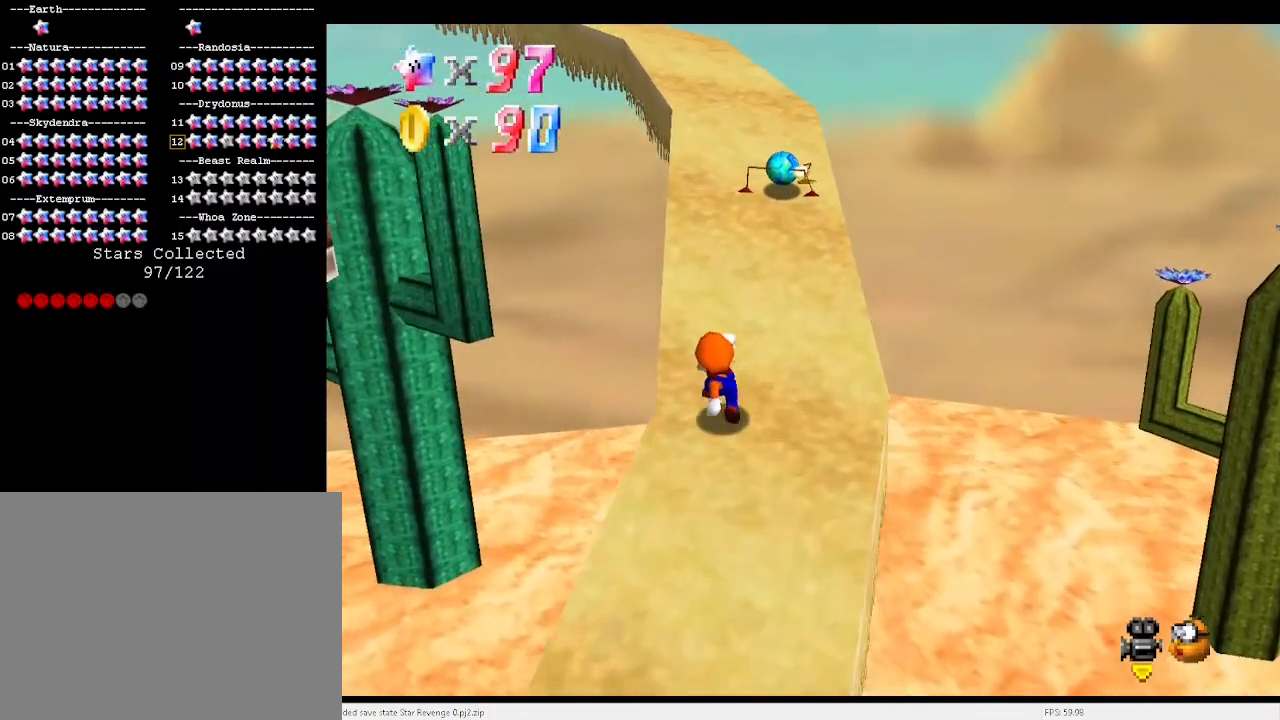
{"keys": ["d", "right", "up"], "events": [[67, "x", "down"], [300, "c", "down"], [400, "c", "up"], [400, "x", "up"], [500, "d", "down"], [500, "right", "down"]]}
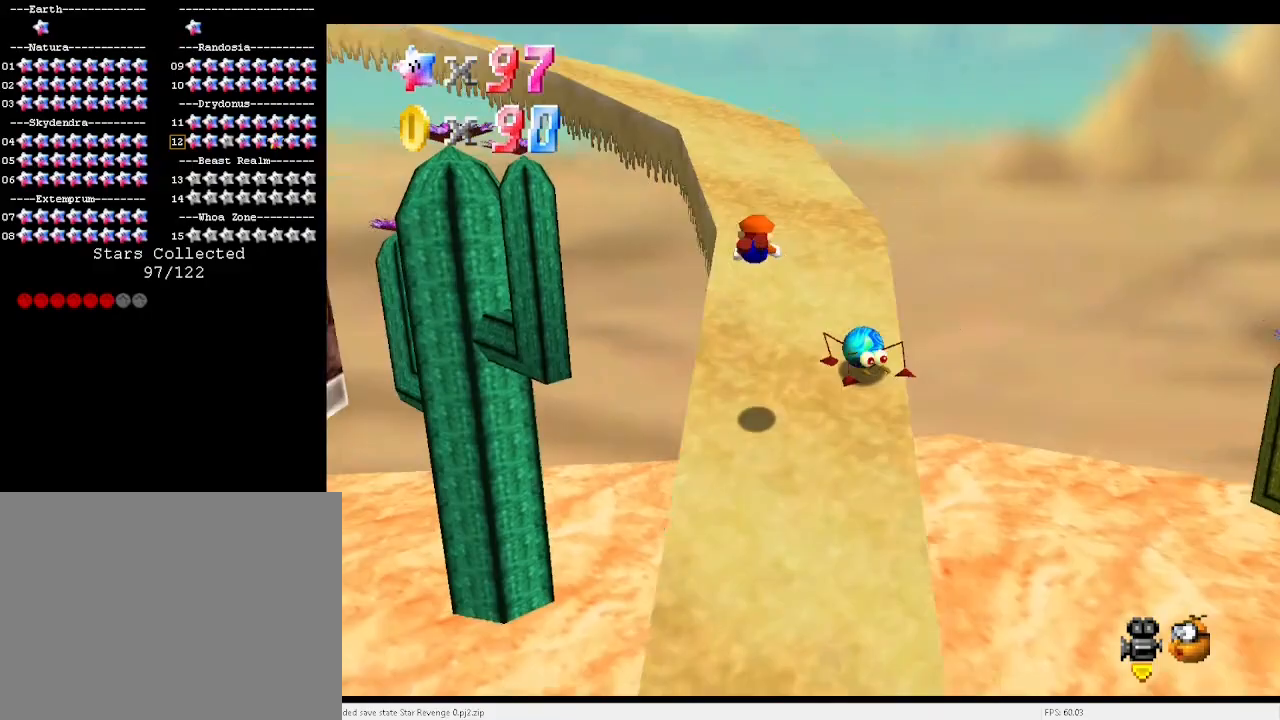
{"keys": ["c", "right", "up", "x"], "events": [[100, "d", "up"], [433, "x", "down"], [467, "c", "down"]]}
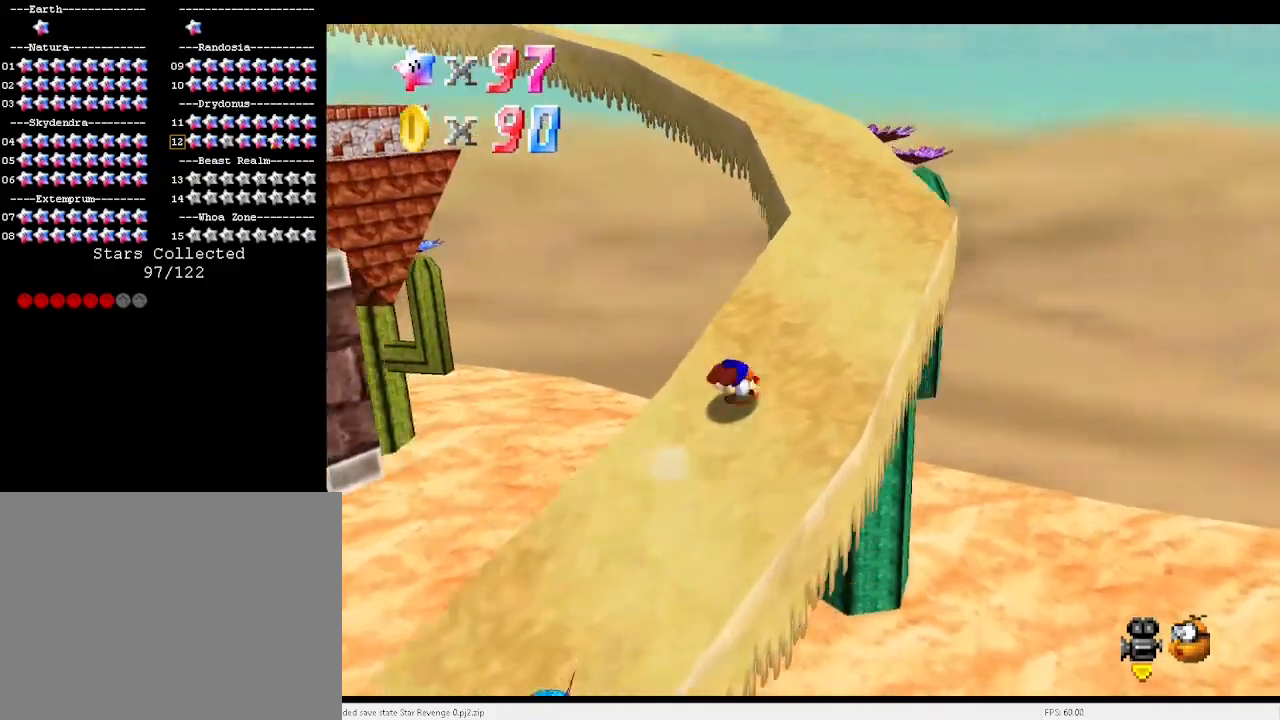
{"keys": ["up", "x"], "events": [[33, "x", "up"], [67, "c", "up"], [300, "right", "up"], [500, "x", "down"]]}
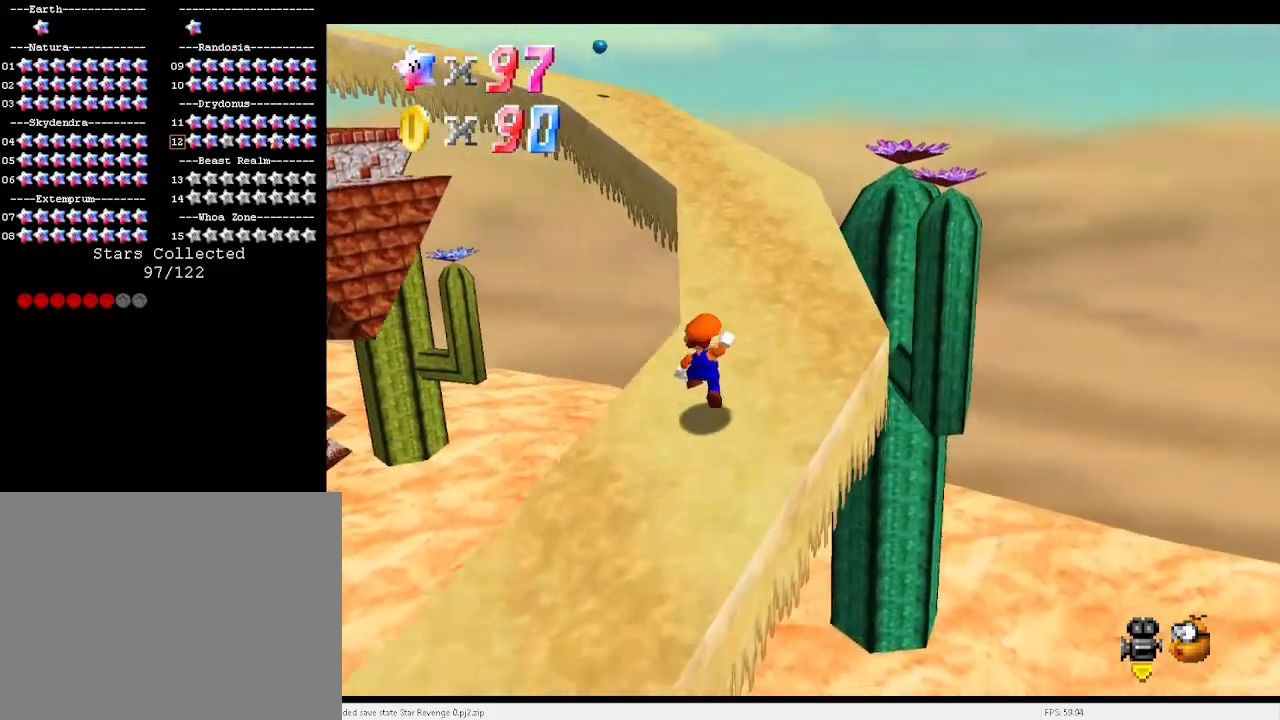
{"keys": ["right", "up"], "events": [[100, "right", "down"], [267, "c", "down"], [333, "x", "up"], [367, "c", "up"], [467, "d", "down"], [500, "d", "up"]]}
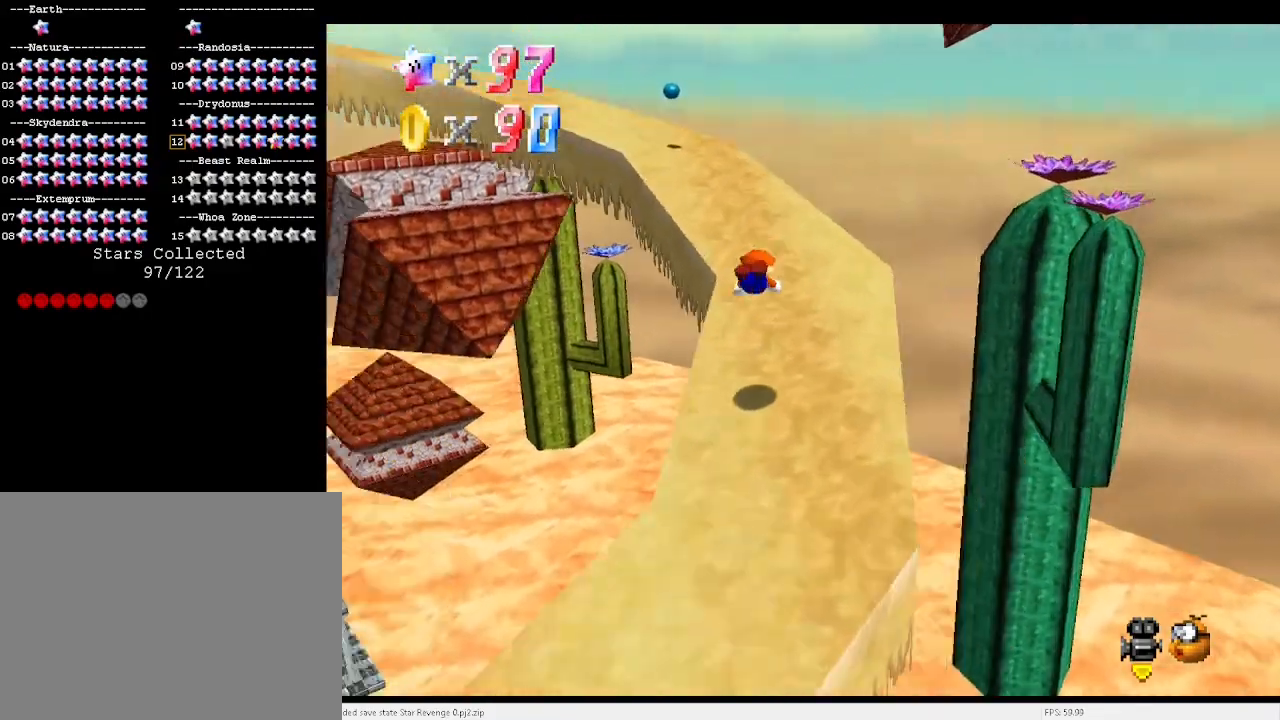
{"keys": ["up"], "events": [[300, "x", "down"], [333, "c", "down"], [400, "c", "up"], [400, "right", "up"], [400, "x", "up"]]}
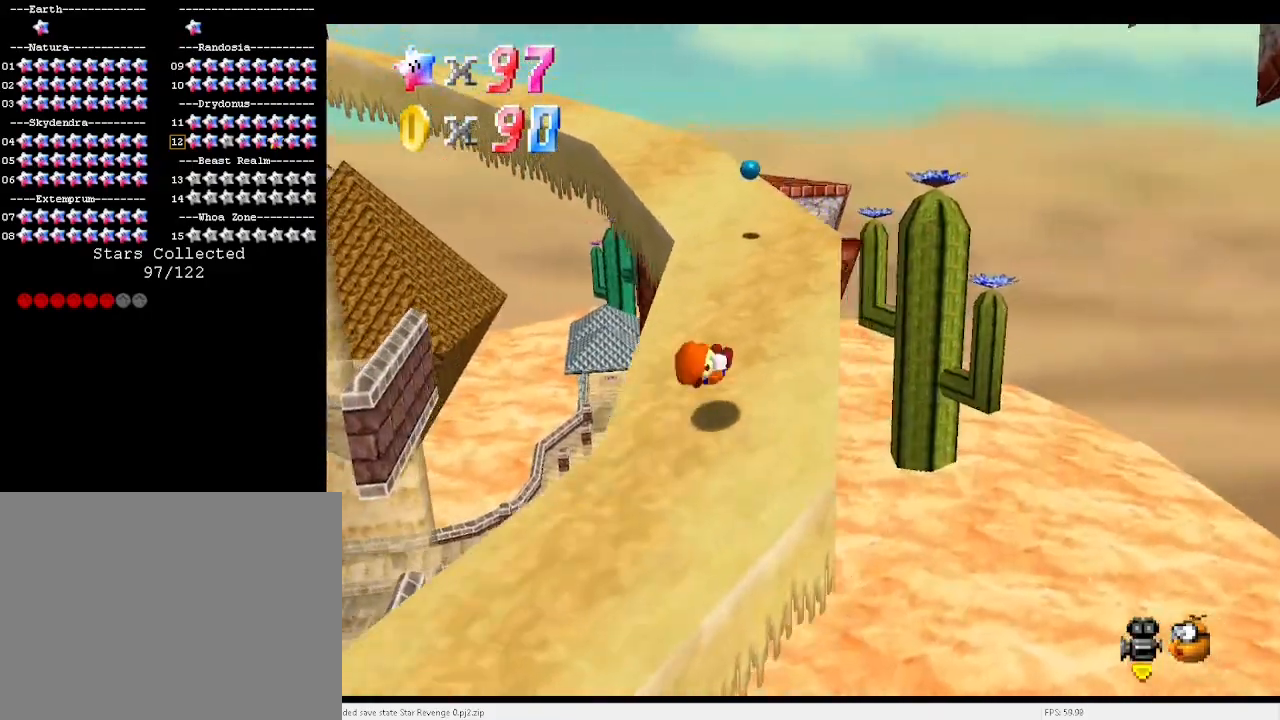
{"keys": ["up", "x"], "events": [[367, "left", "down"], [367, "x", "down"], [500, "left", "up"]]}
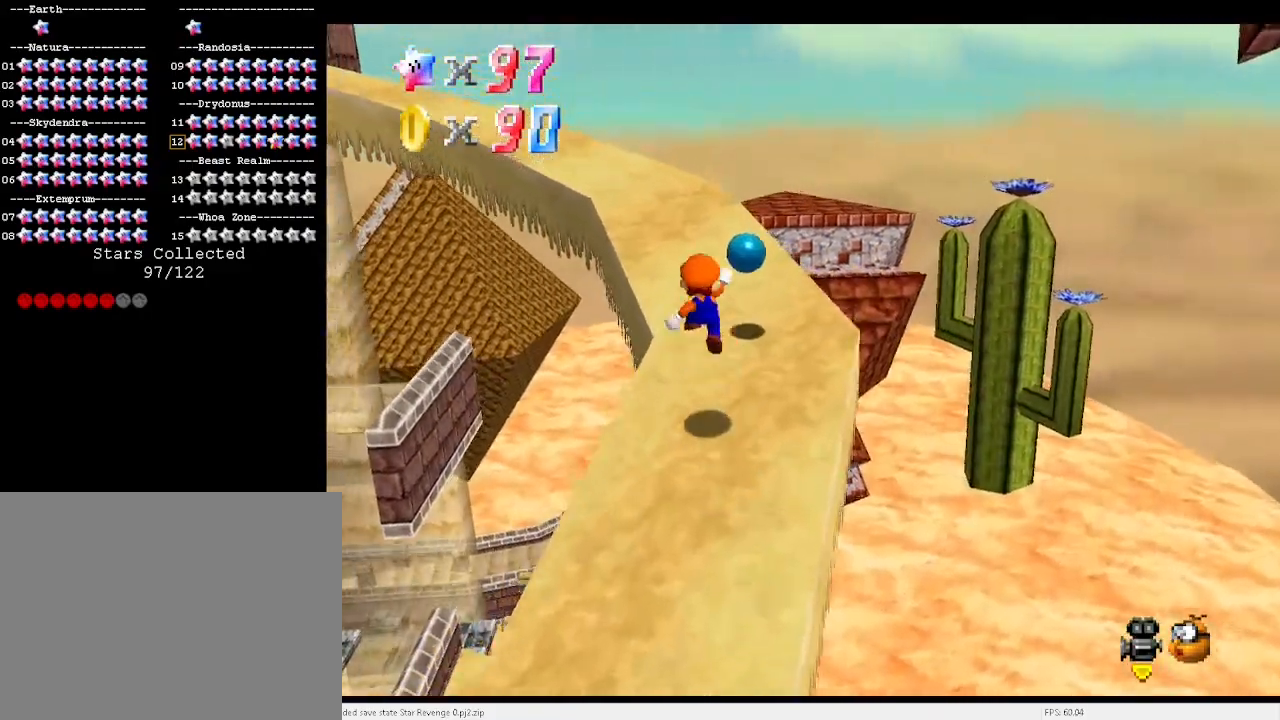
{"keys": ["right", "up"], "events": [[167, "right", "down"], [200, "x", "up"], [300, "d", "down"], [333, "d", "up"]]}
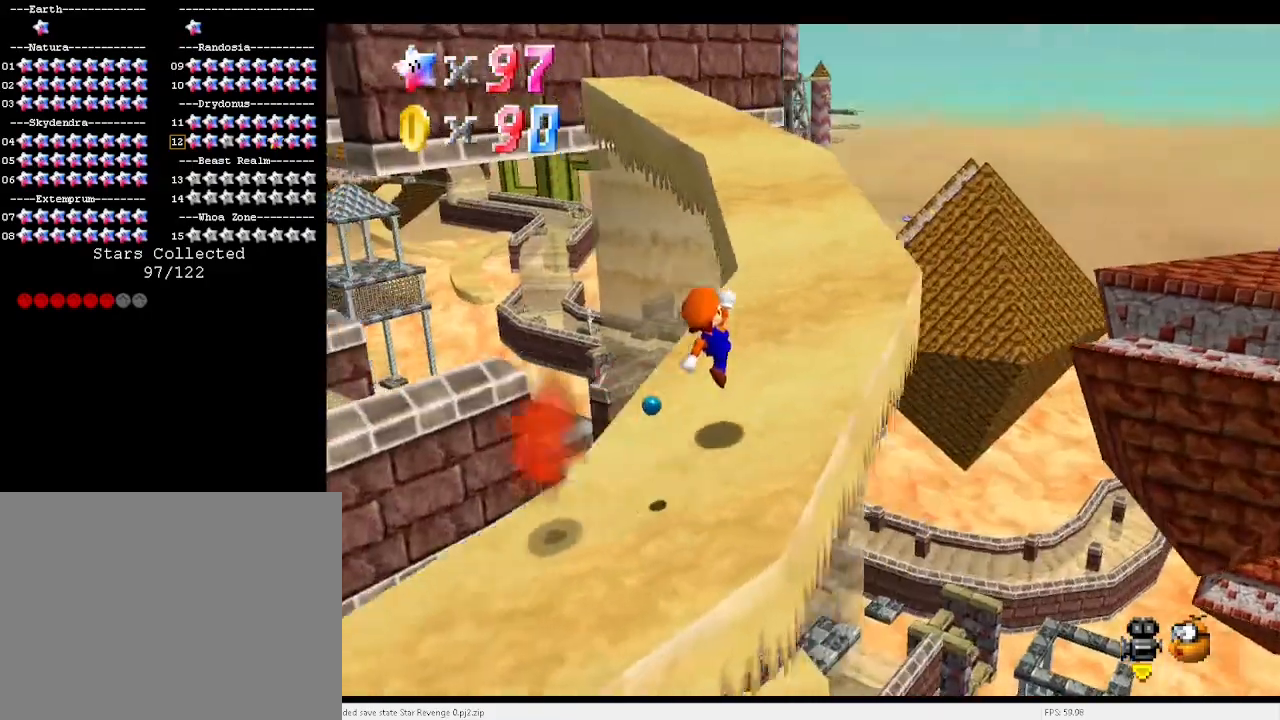
{"keys": ["right", "up", "x"], "events": [[267, "right", "up"], [433, "x", "down"], [500, "right", "down"]]}
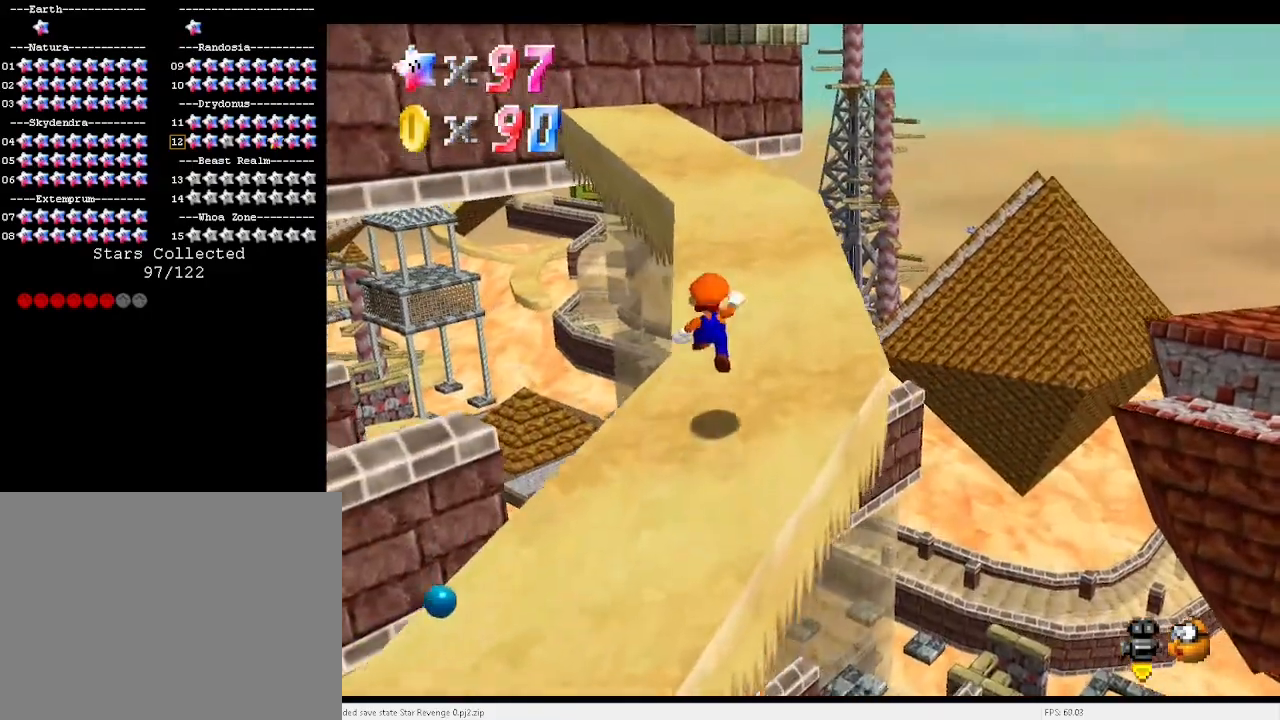
{"keys": ["up", "x"], "events": [[67, "x", "up"], [200, "c", "down"], [233, "c", "up"], [233, "right", "up"], [400, "c", "down"], [433, "x", "down"], [467, "c", "up"]]}
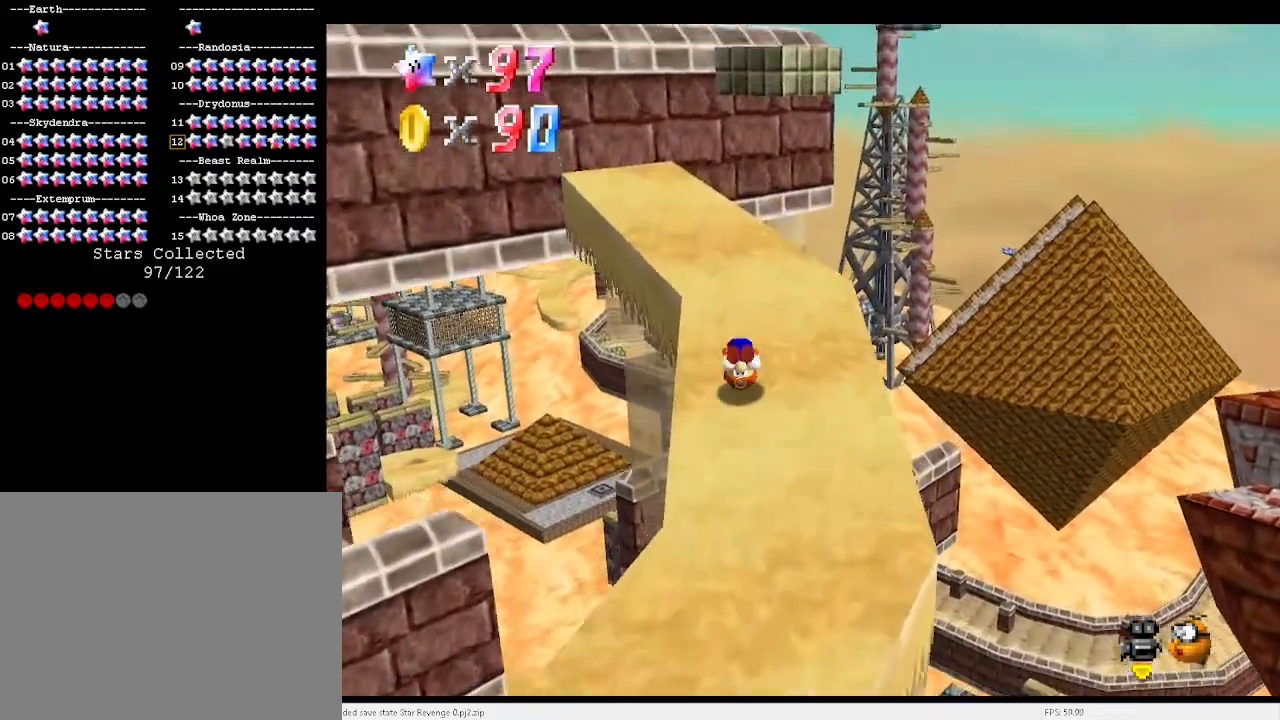
{"keys": ["up"], "events": [[33, "x", "up"], [167, "d", "down"], [233, "d", "up"], [233, "right", "down"], [367, "right", "up"]]}
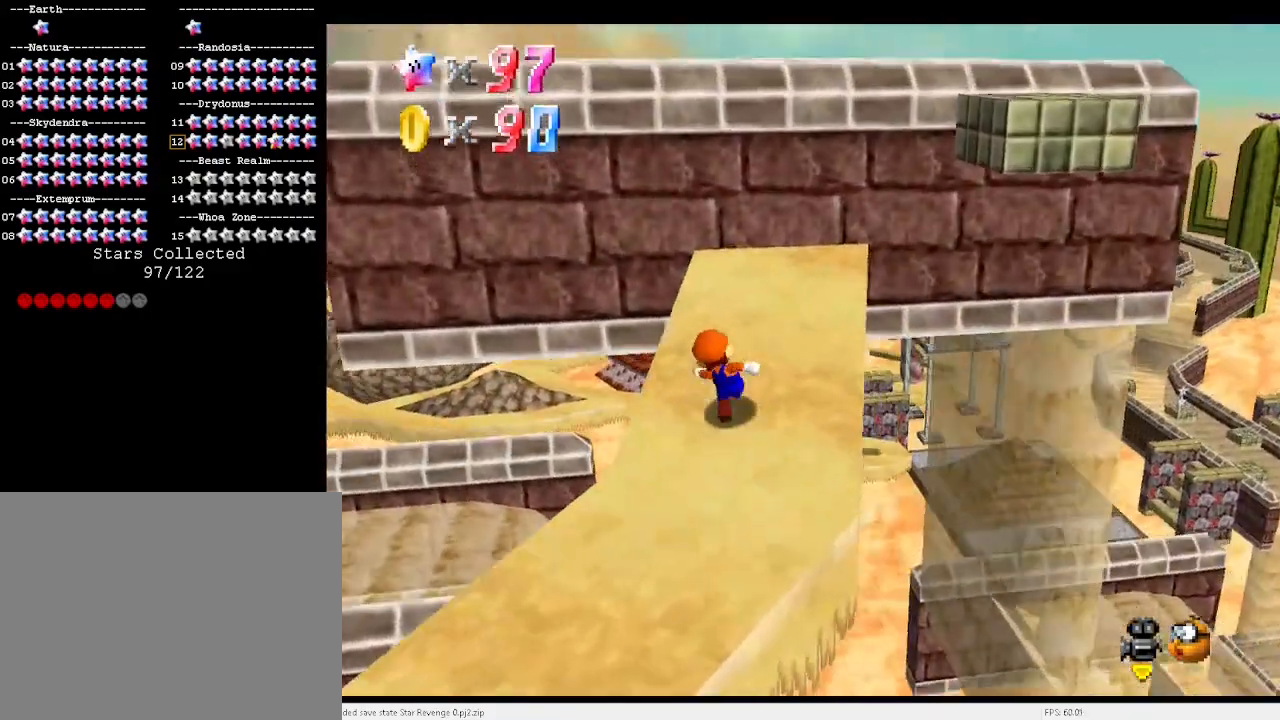
{"keys": [], "events": [[300, "right", "down"], [367, "right", "up"], [367, "up", "up"]]}